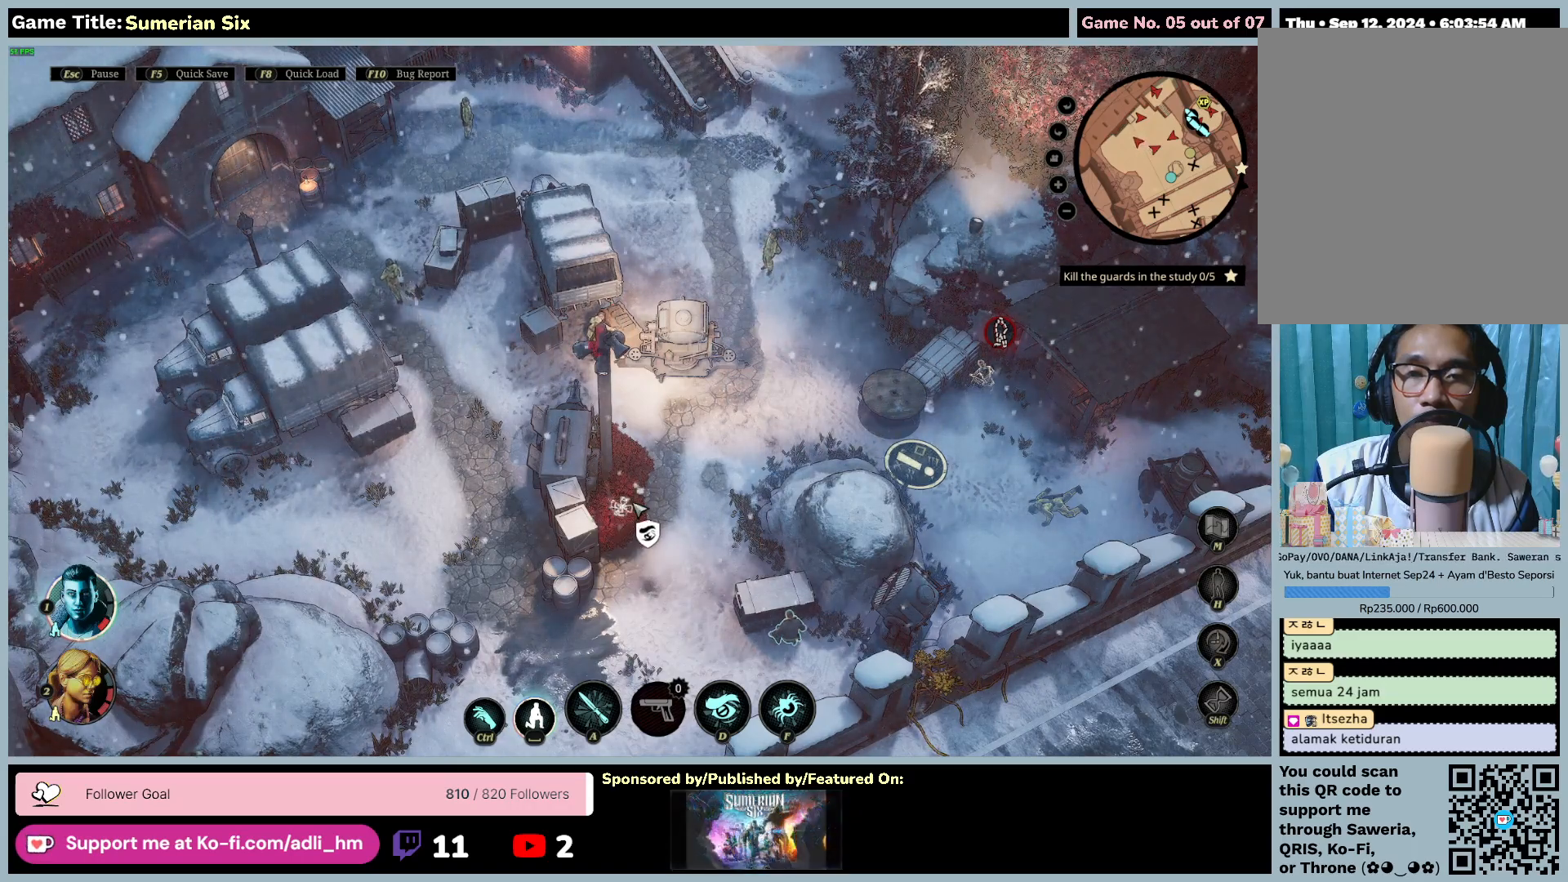
Gameplay with keyboard and mouse; each line is a JSON object with the keys and mouse buttons held at the frame after it. "events" lists presses ("down") and releases ("up") of "0", "1", "2", "3", "4", "5", "6", "7", "8", "9", "a", "alt", "b", "c", "caps_lock", "ctrl", "d", "down", "e", "escape", "f", "f1", "f2", "f3", "f4", "f5", "f6", "f7", "f8", "g", "h", "i", "j", "k", "l", "left", "m", "n", "o", "p", "q", "r", "return", "right", "s", "shift", "space", "t", "tab", "u", "up", "v", "w", "x", "y", "z", "mouse_left", "mouse_wheel" and "mouse_right" between this image and that frame as [ms after this image, input, new state], when the widget could be followed in between. "mouse_left", "mouse_wheel", "mouse_right" = the "left", "wheel", "right" buttons of the "mouse" list. No other keys are recorded. "wheel" means that the mouse wheel is clicked or scrolled. Mouse movement is not recorded.
{"keys": ["a"], "mouse": [], "events": [[233, "a", "down"]]}
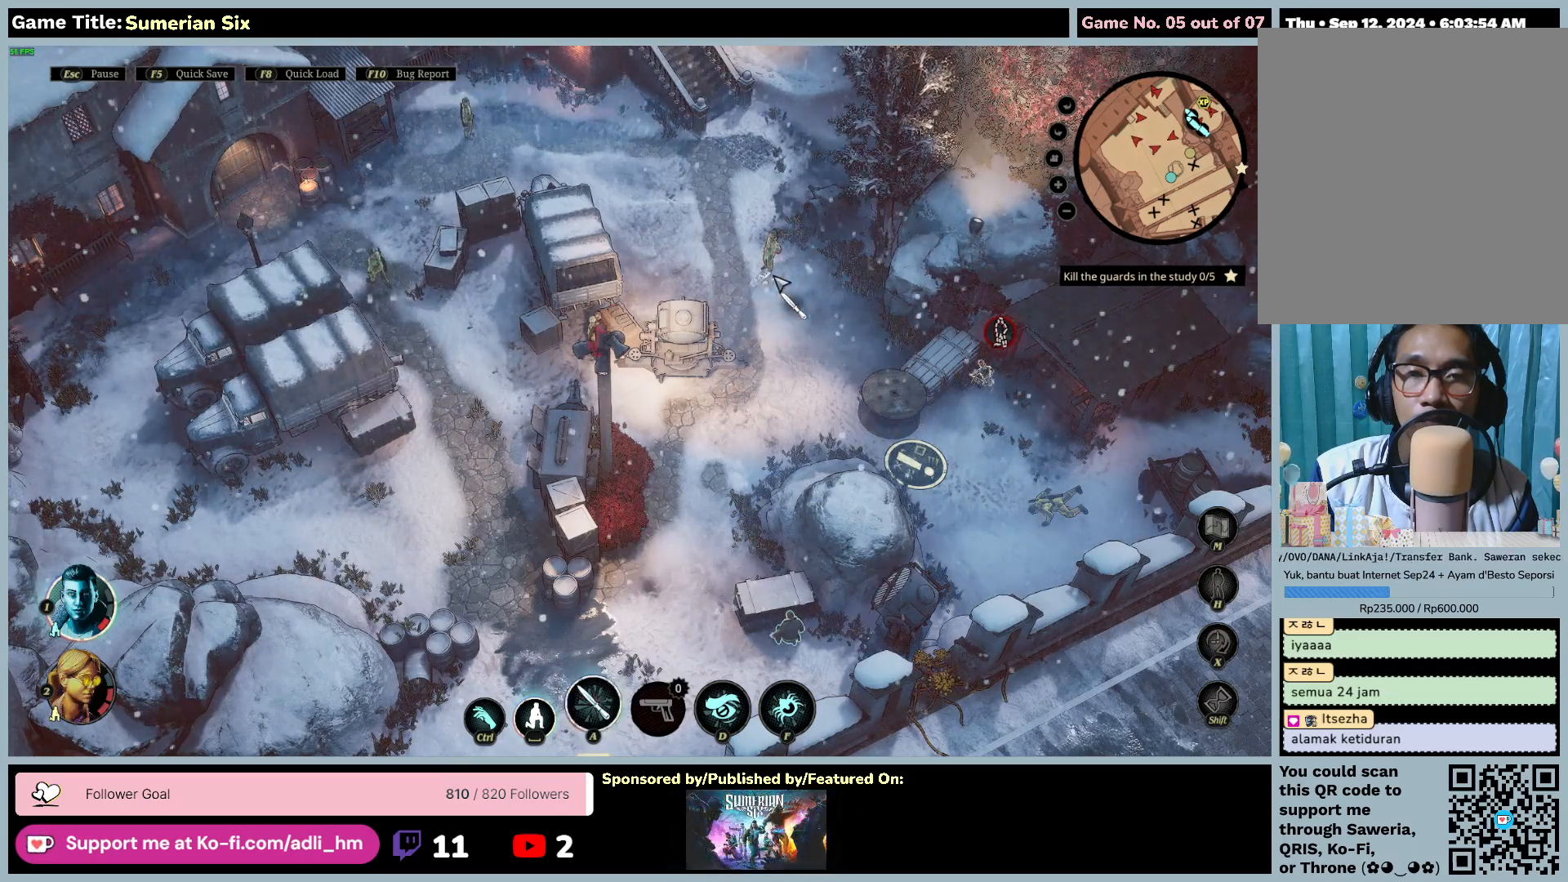
{"keys": [], "mouse": [], "events": [[217, "a", "up"]]}
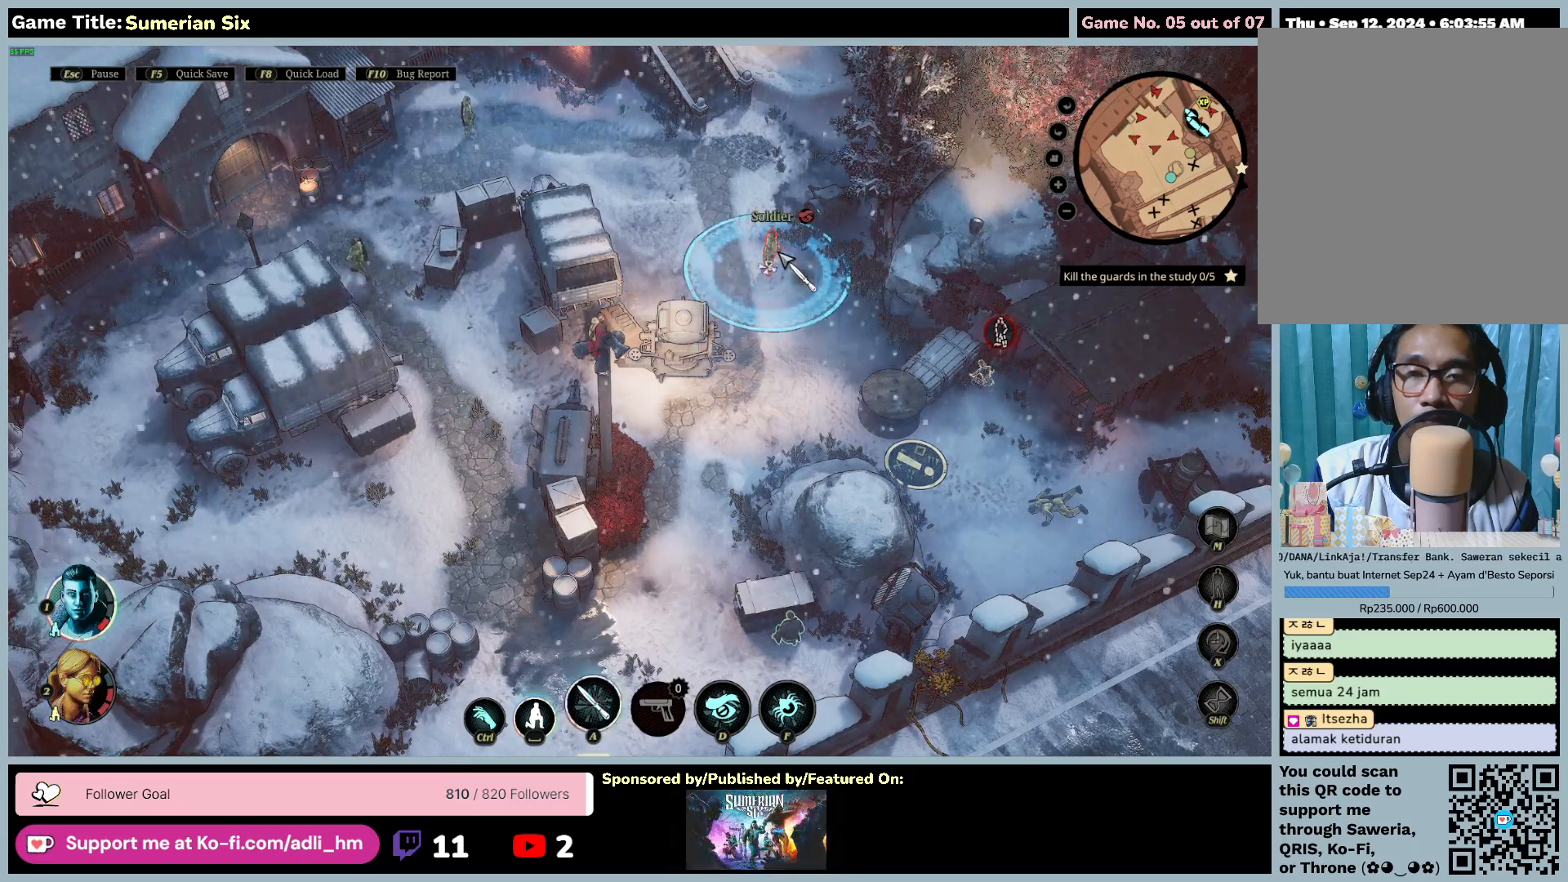
{"keys": [], "mouse": [], "events": []}
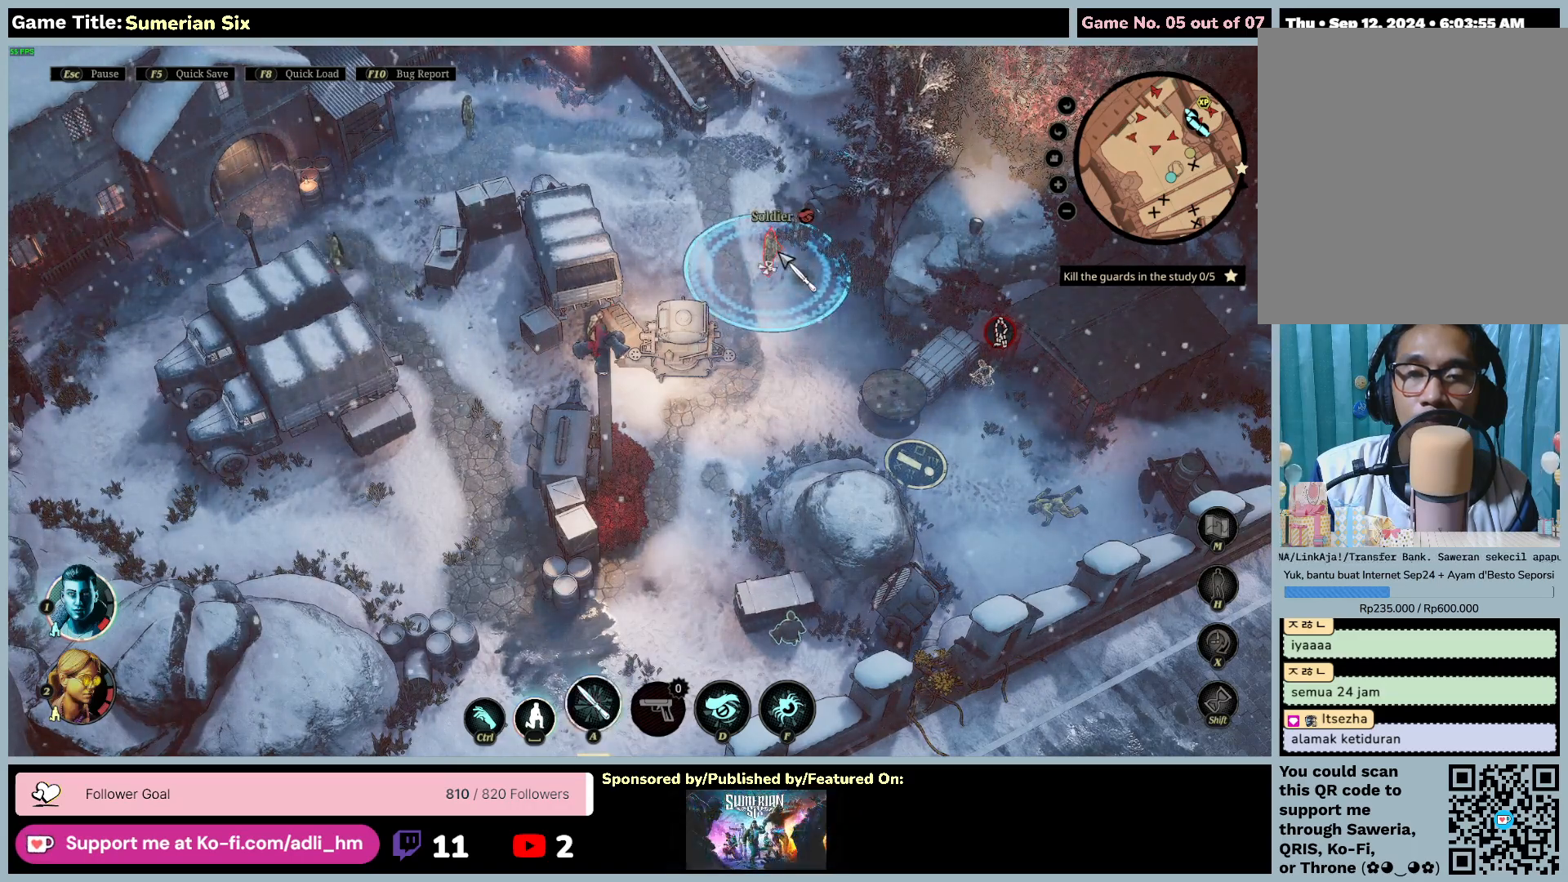
{"keys": ["d"], "mouse": [], "events": [[183, "d", "down"]]}
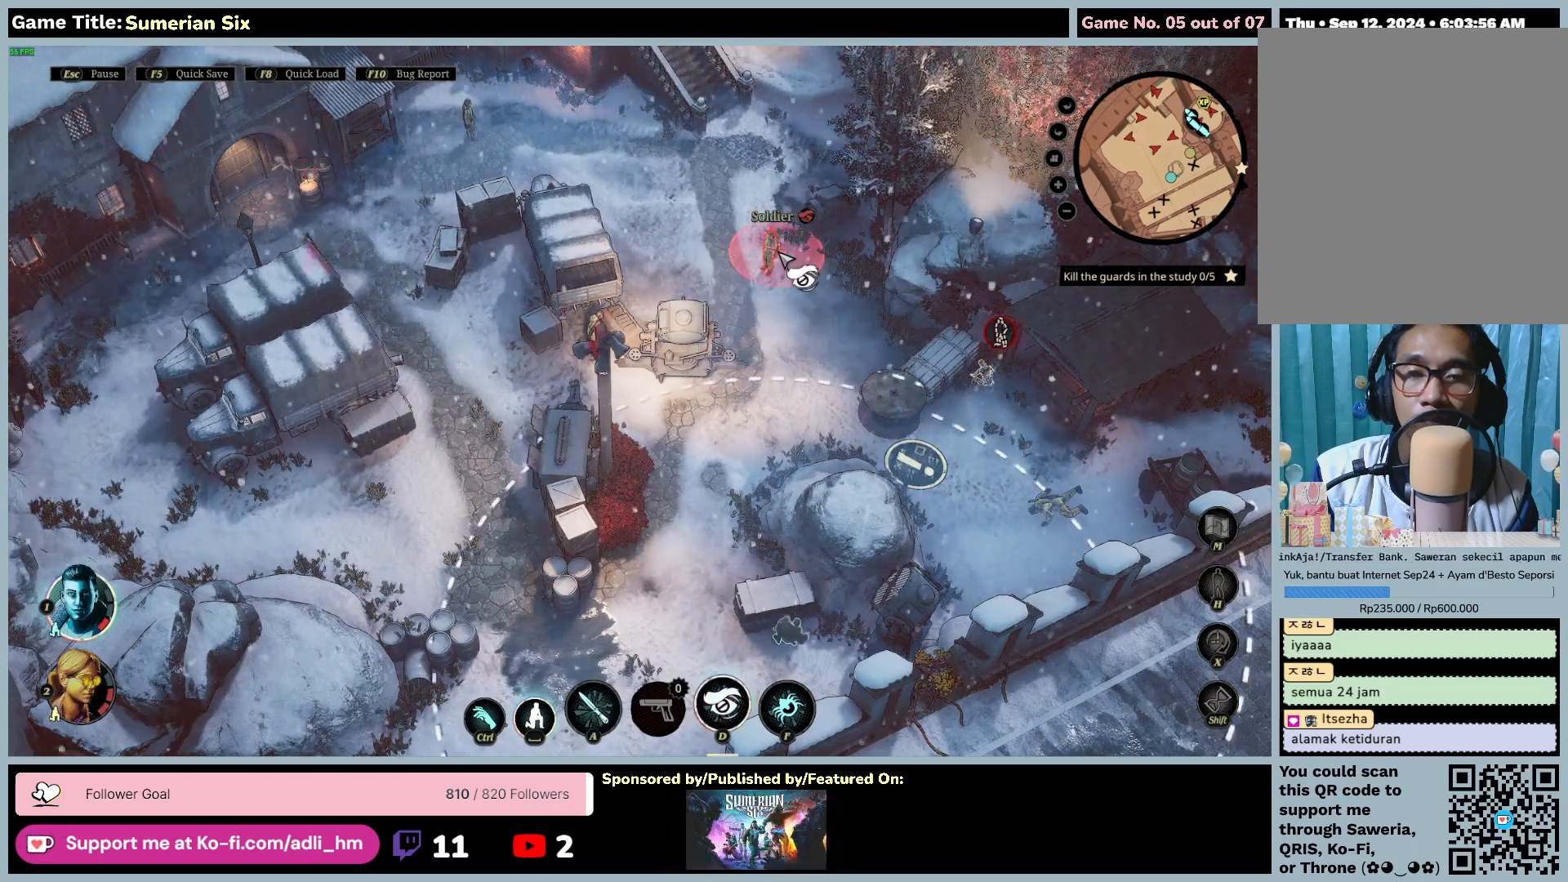
{"keys": [], "mouse": [], "events": [[117, "d", "up"]]}
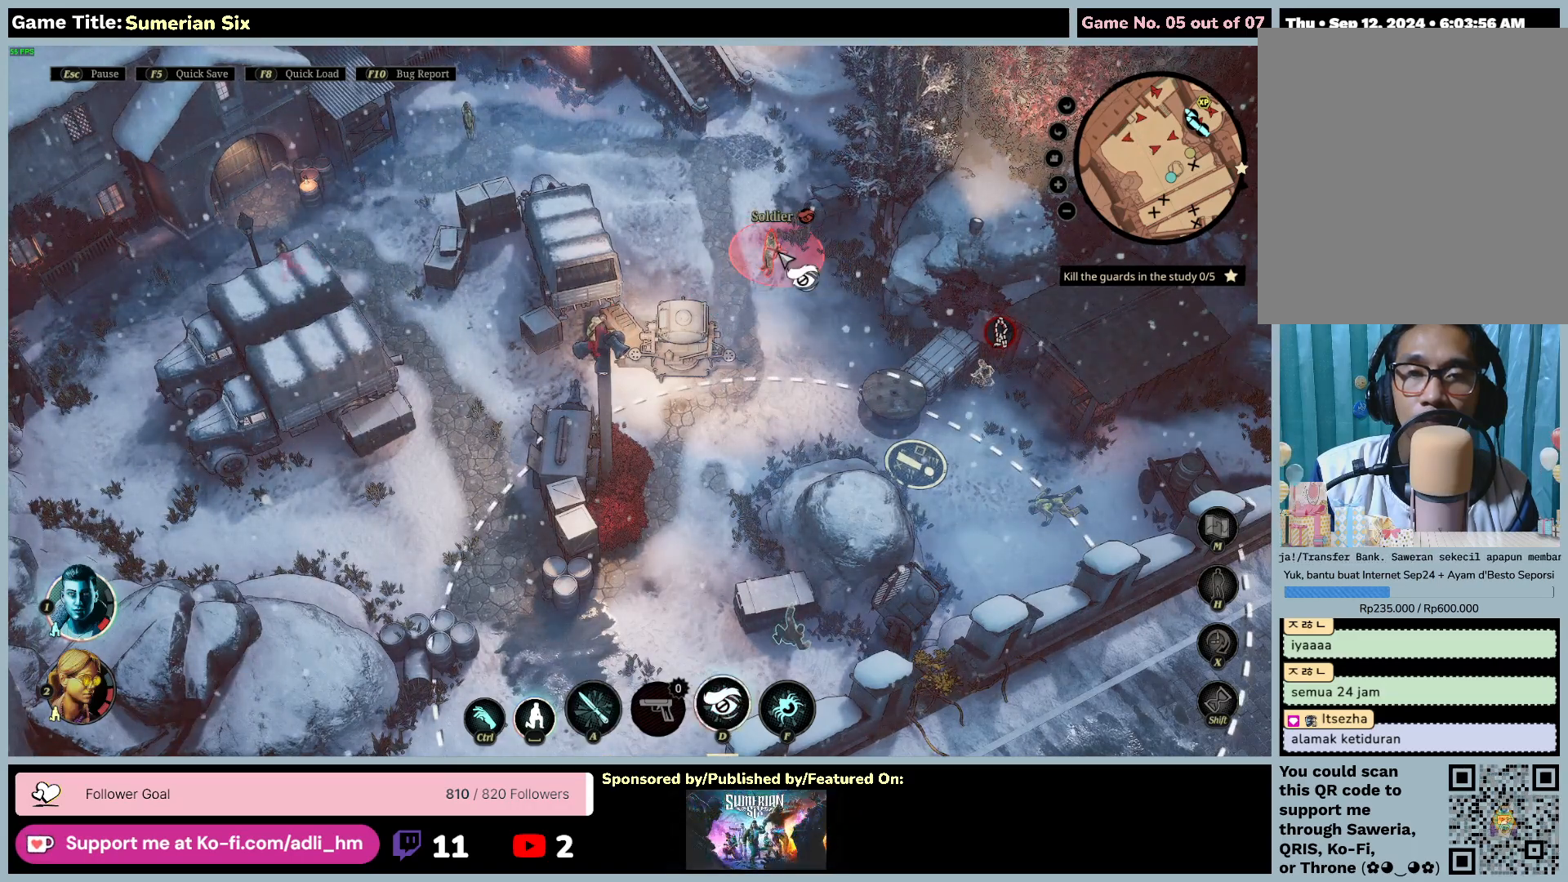
{"keys": [], "mouse": ["left"], "events": [[500, "mouse_left", "down"]]}
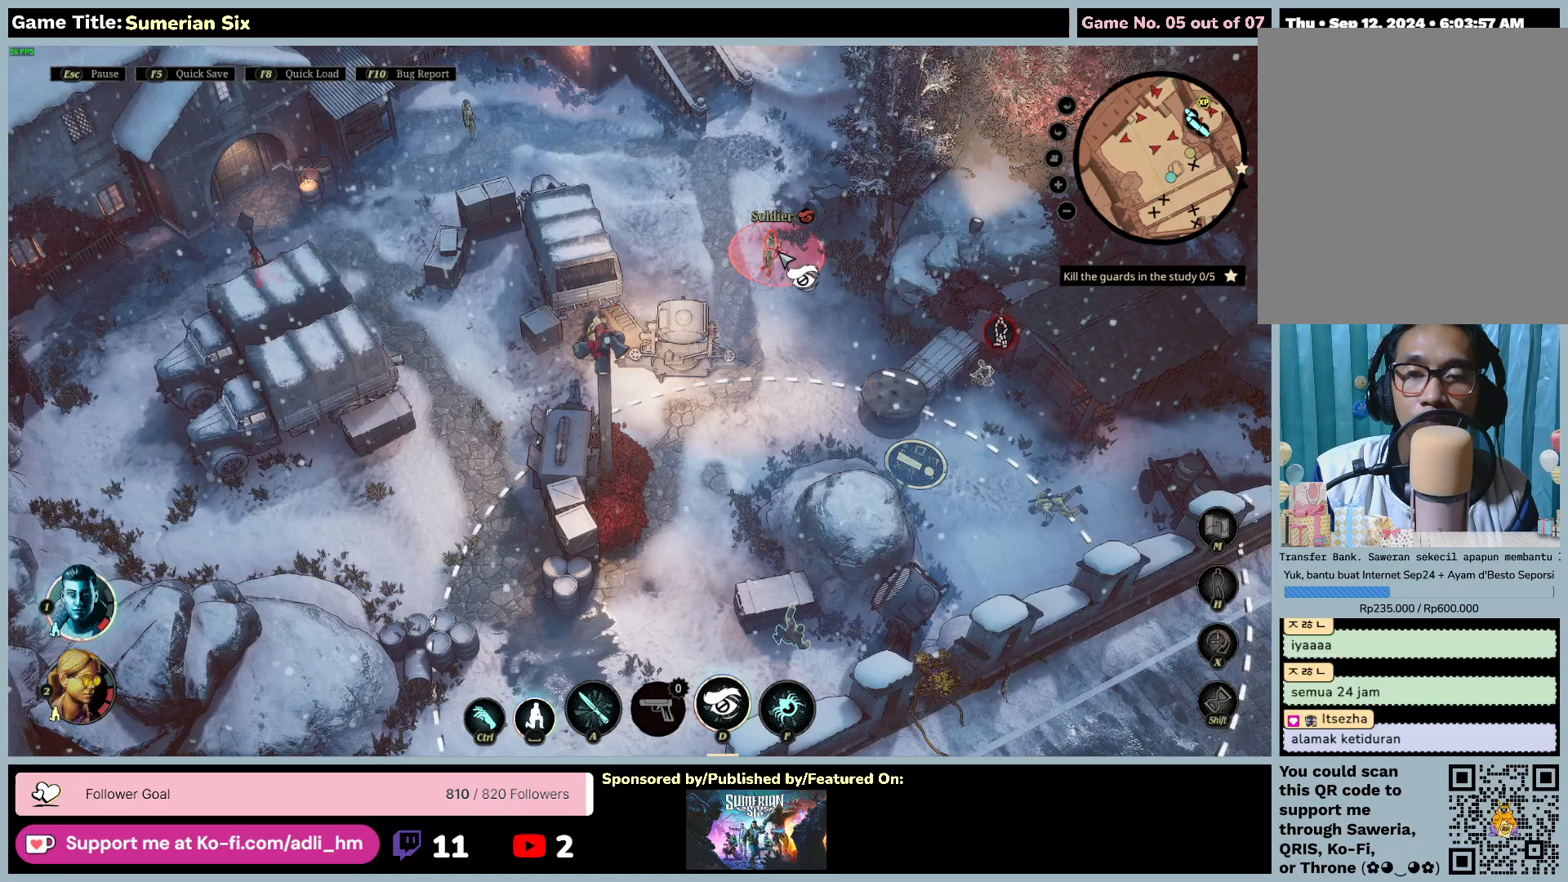
{"keys": [], "mouse": [], "events": [[350, "mouse_left", "up"]]}
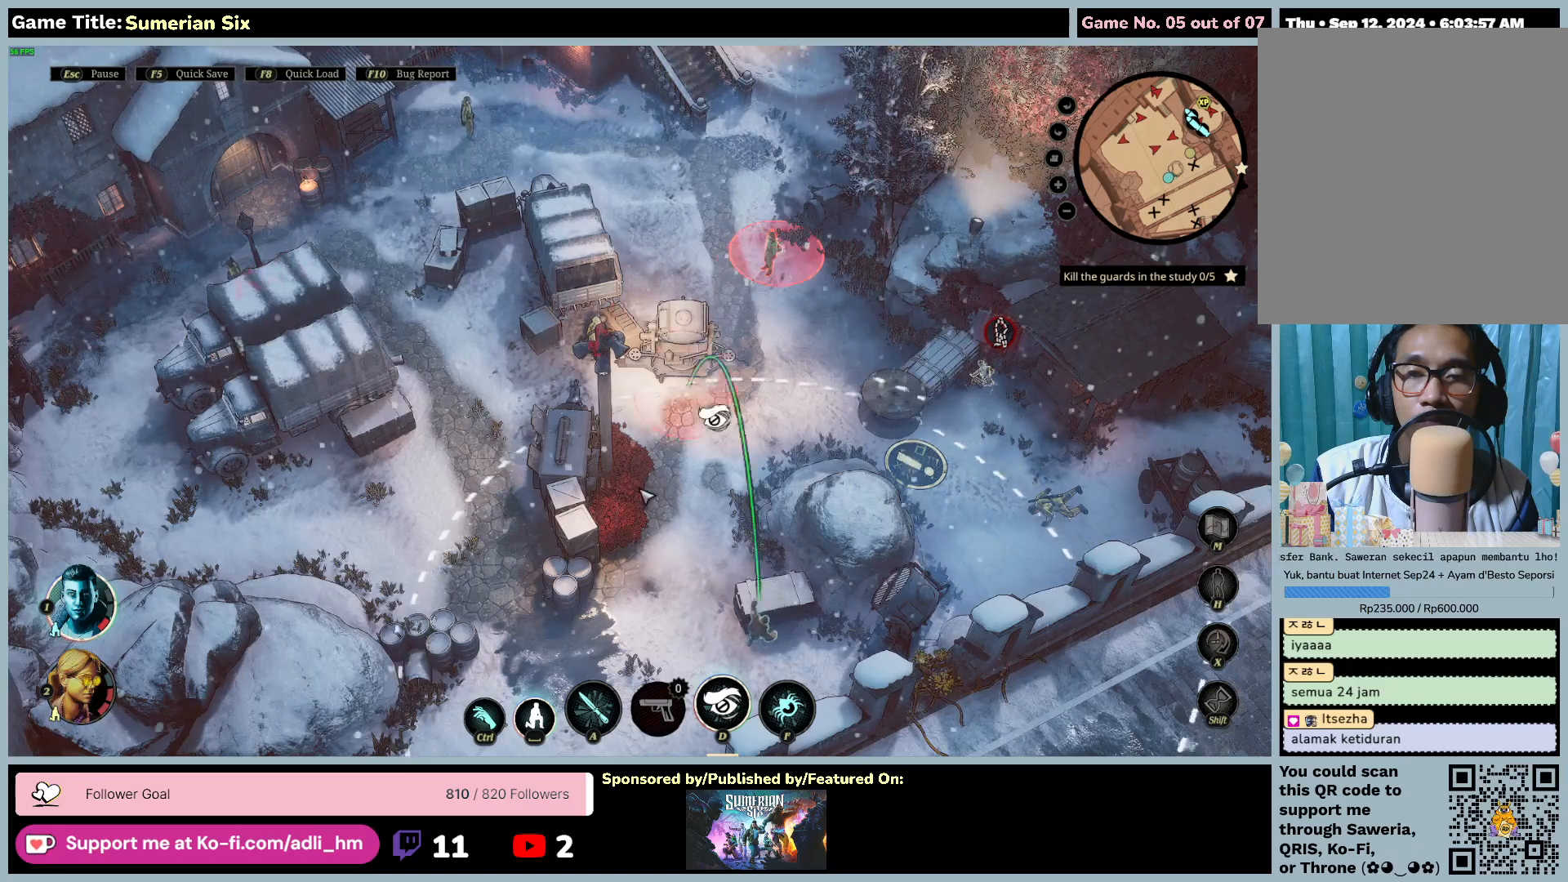
{"keys": [], "mouse": [], "events": []}
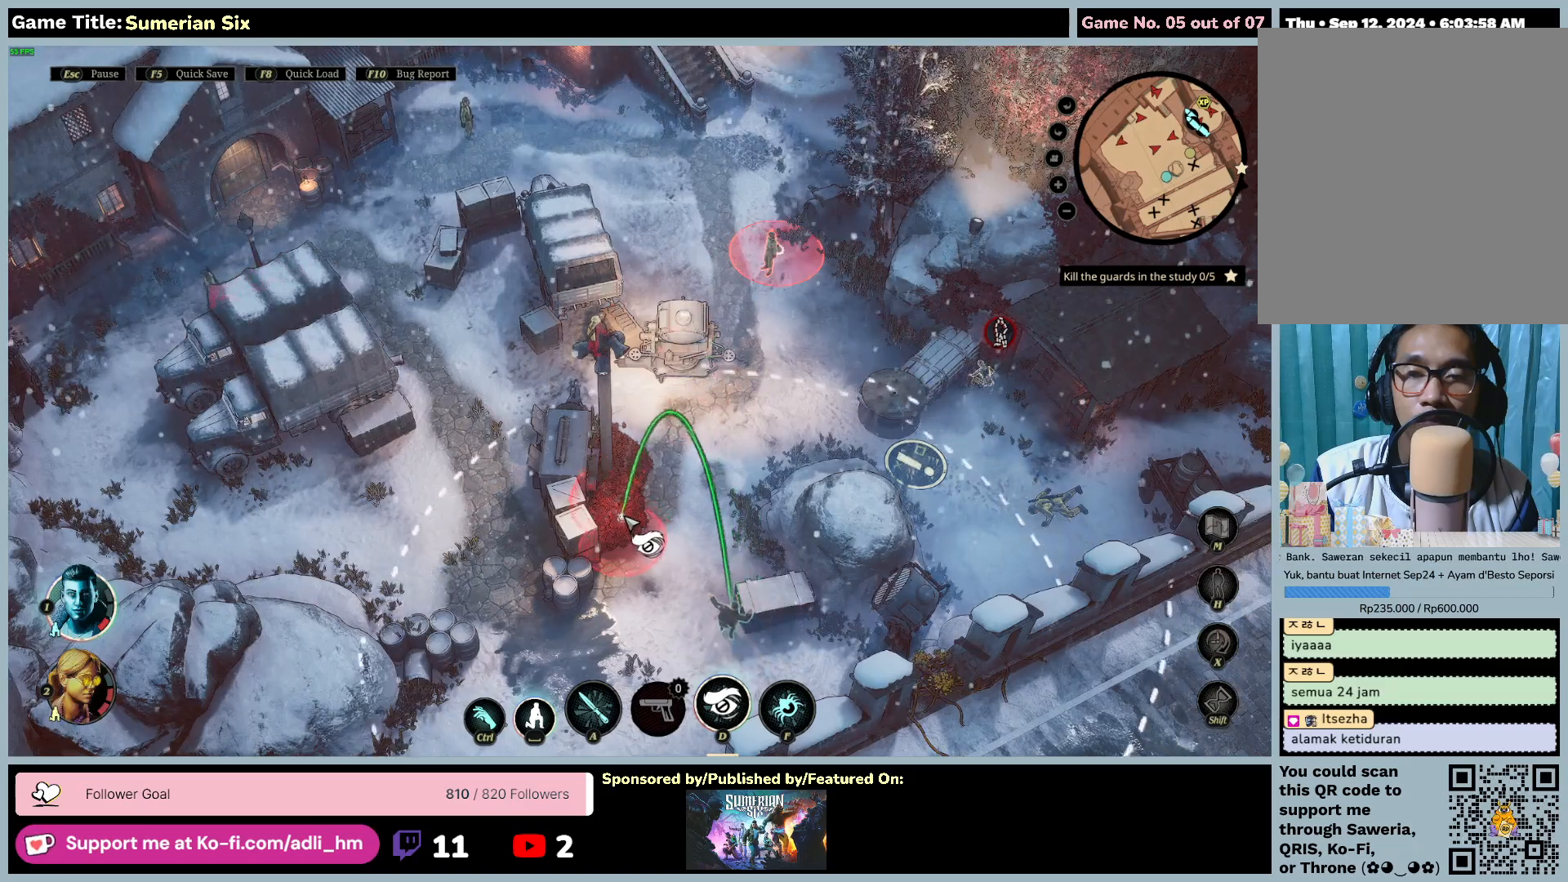
{"keys": [], "mouse": [], "events": []}
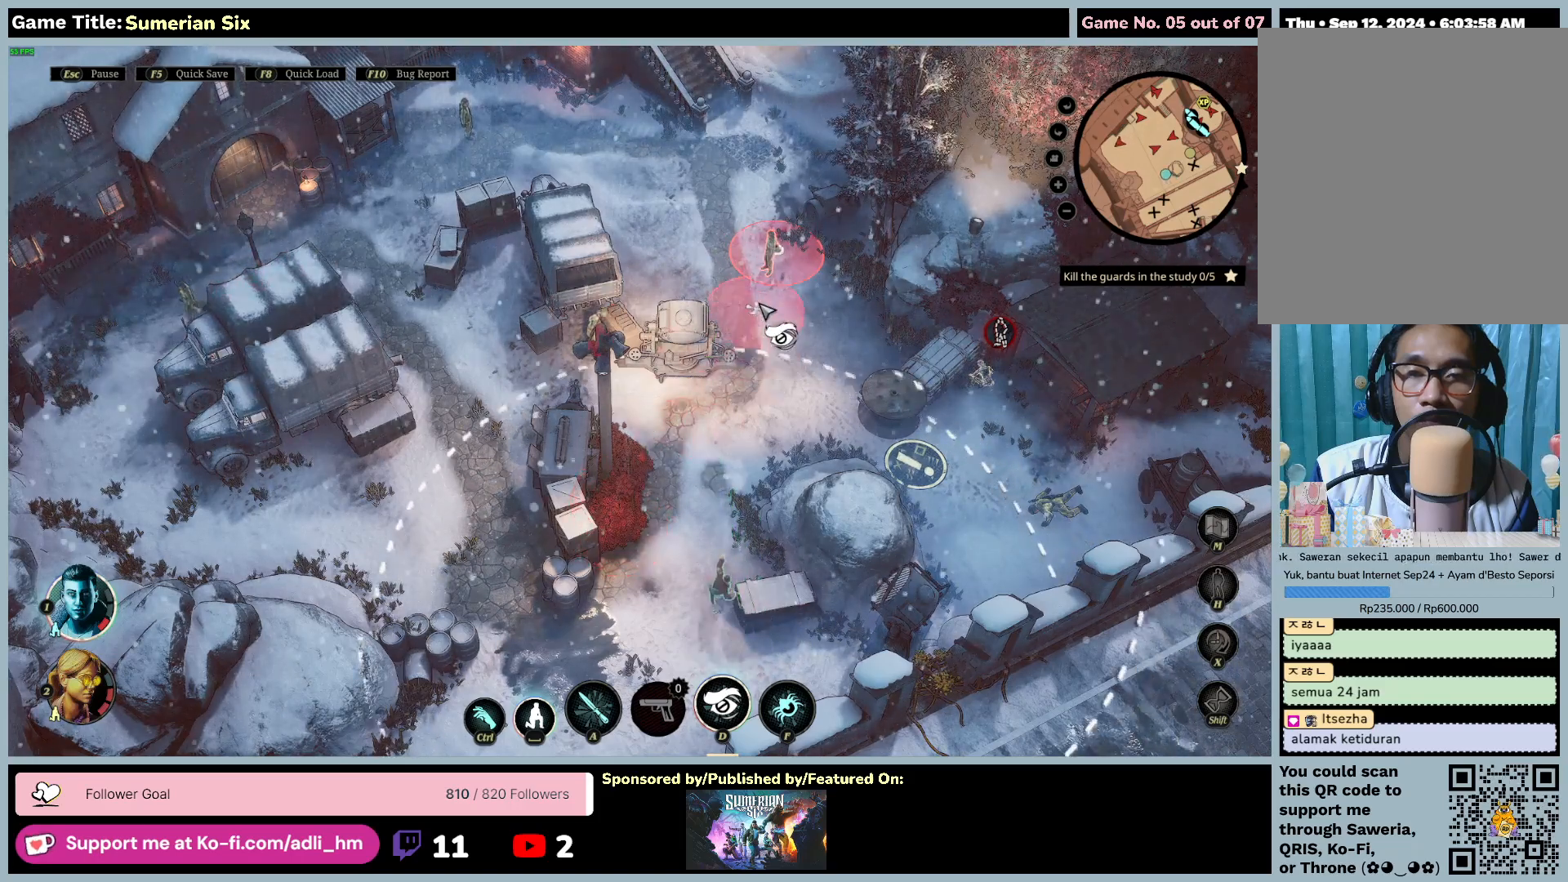
{"keys": [], "mouse": [], "events": []}
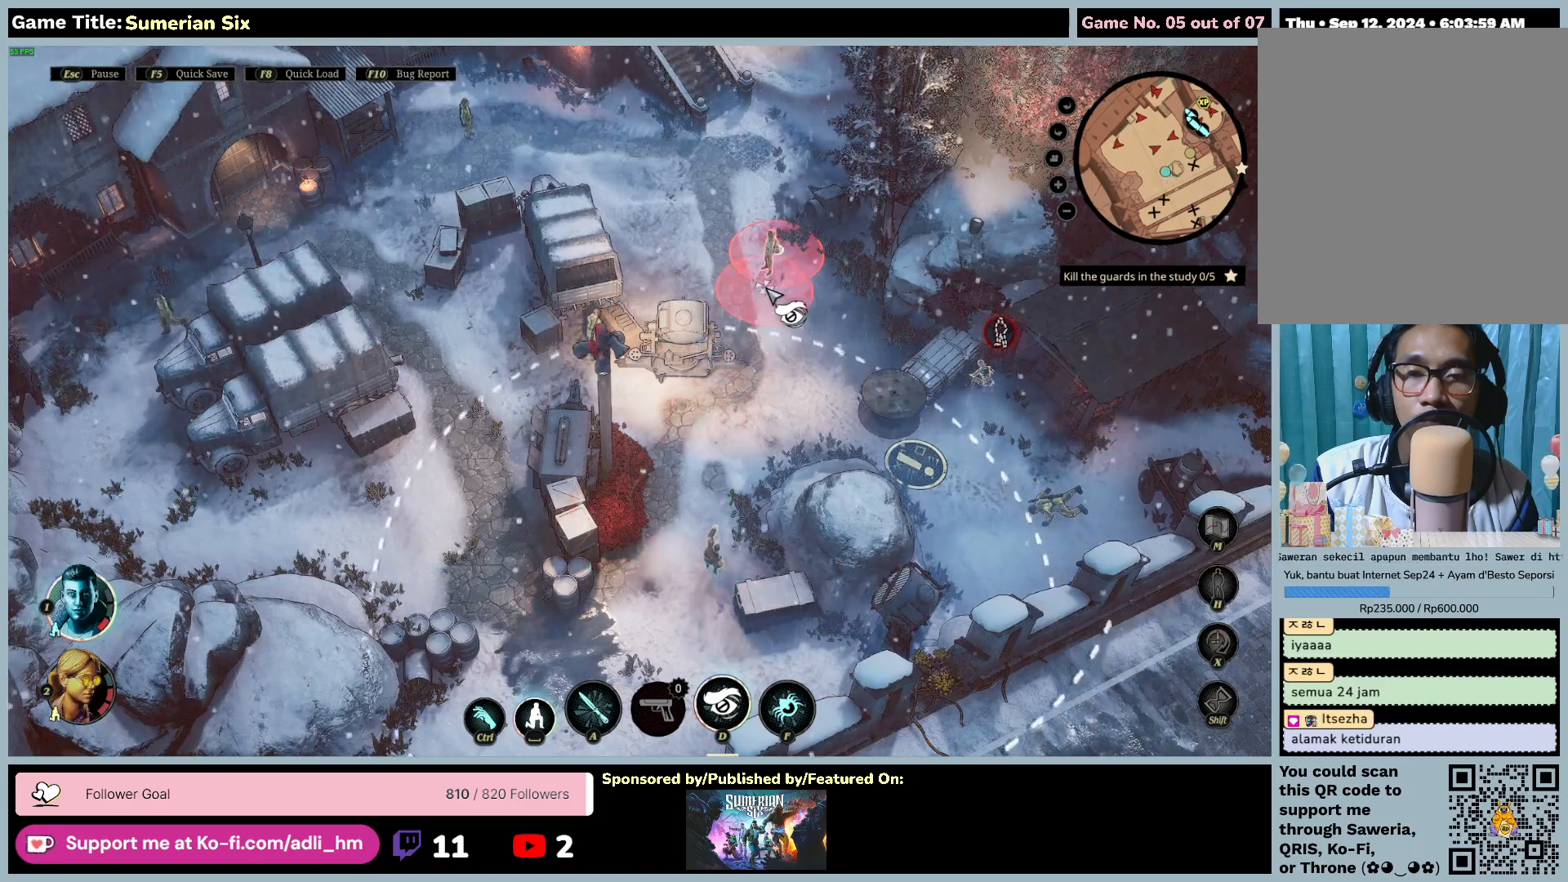
{"keys": [], "mouse": [], "events": []}
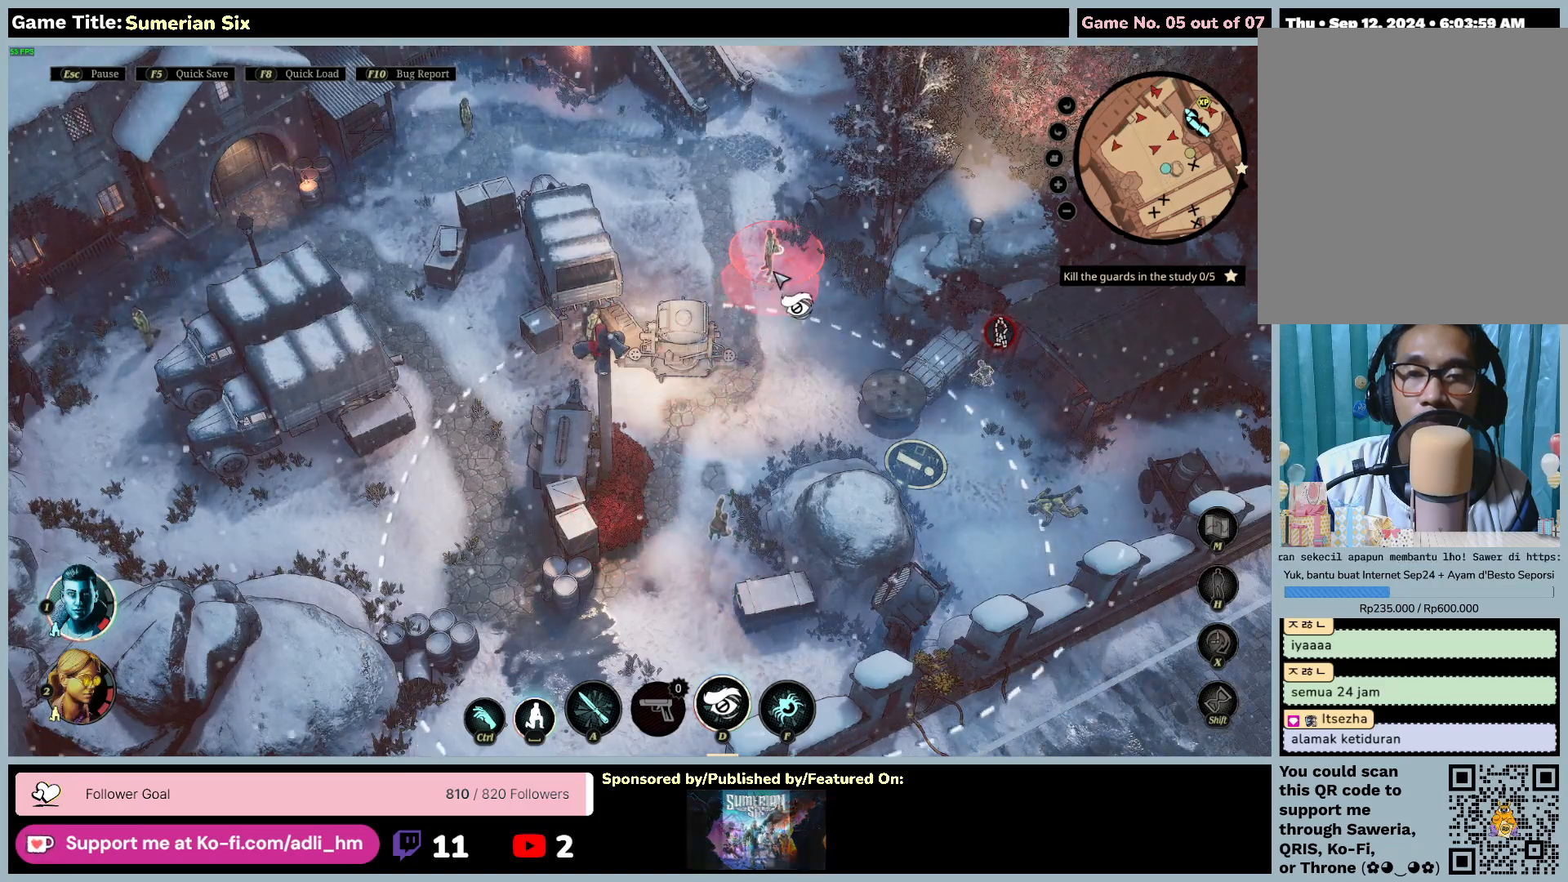
{"keys": [], "mouse": [], "events": []}
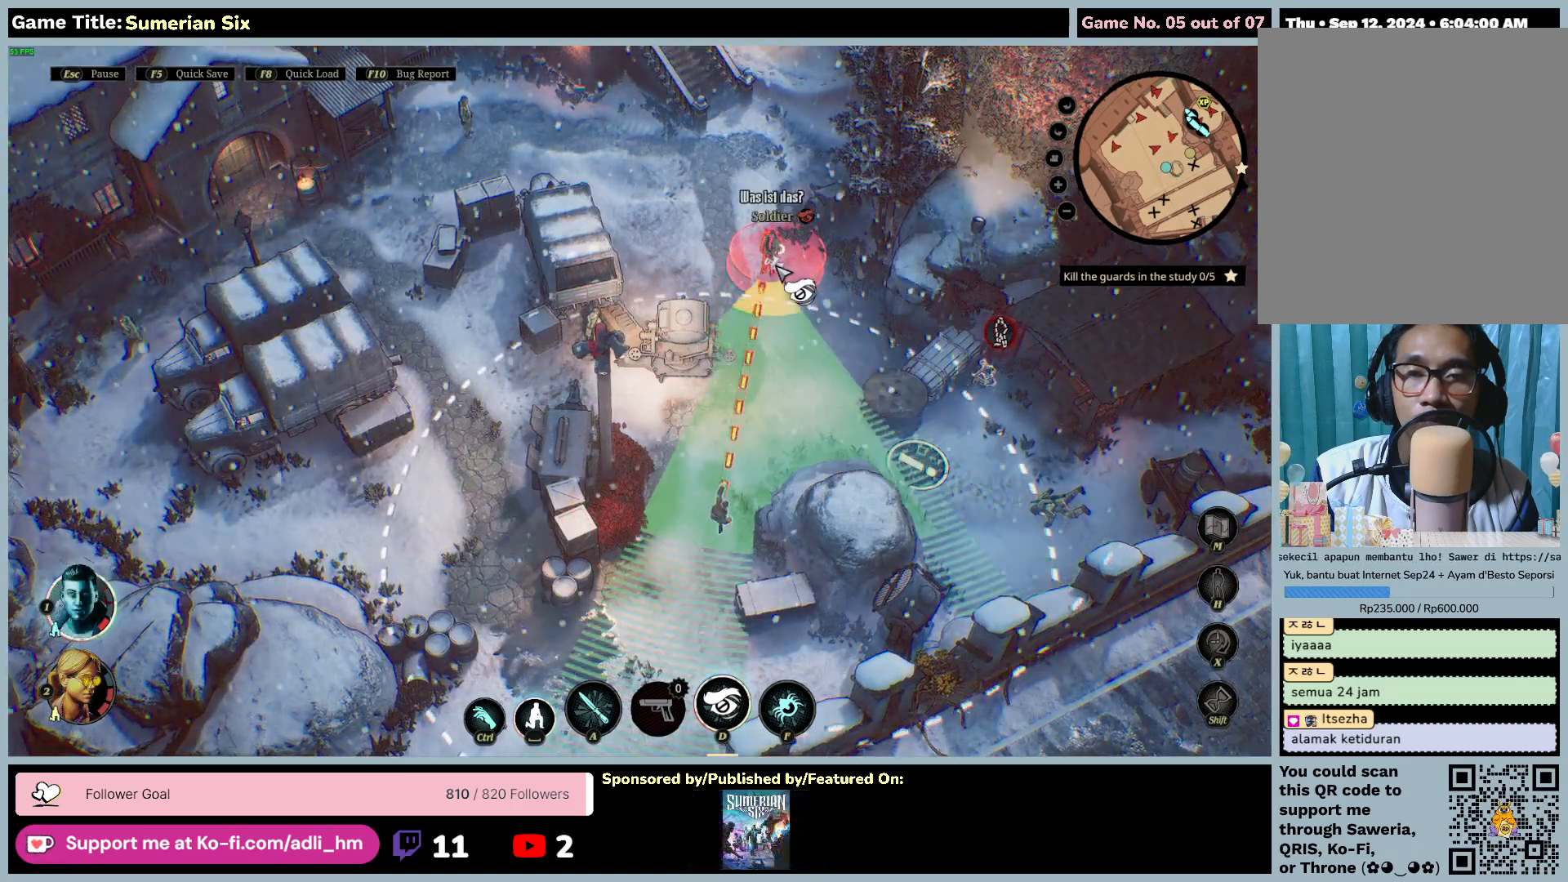
{"keys": [], "mouse": ["left"], "events": [[283, "mouse_left", "down"]]}
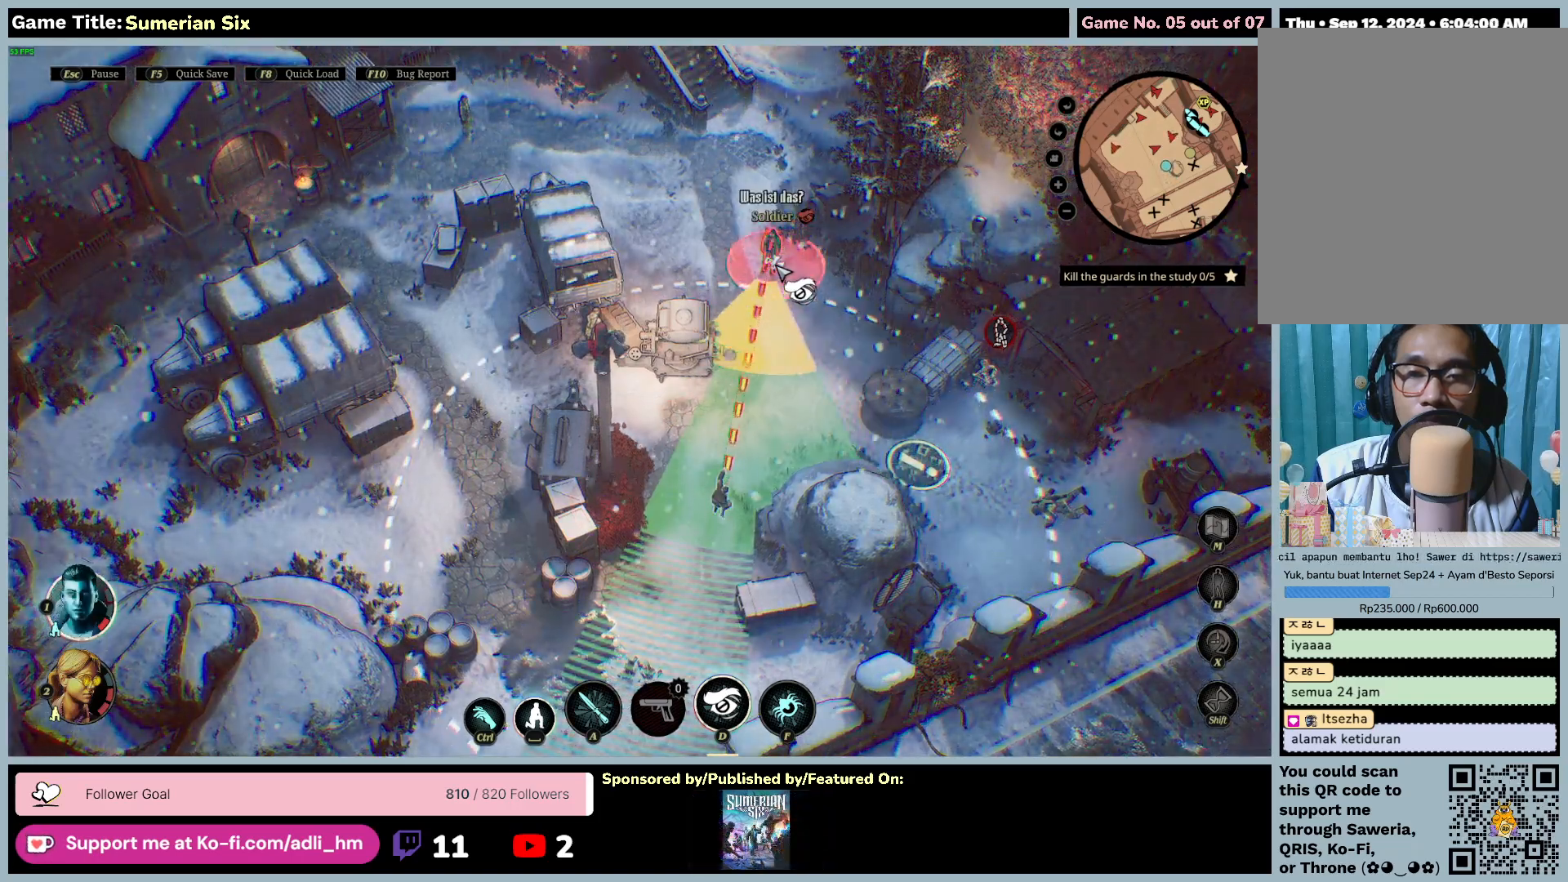
{"keys": [], "mouse": [], "events": [[83, "mouse_left", "up"]]}